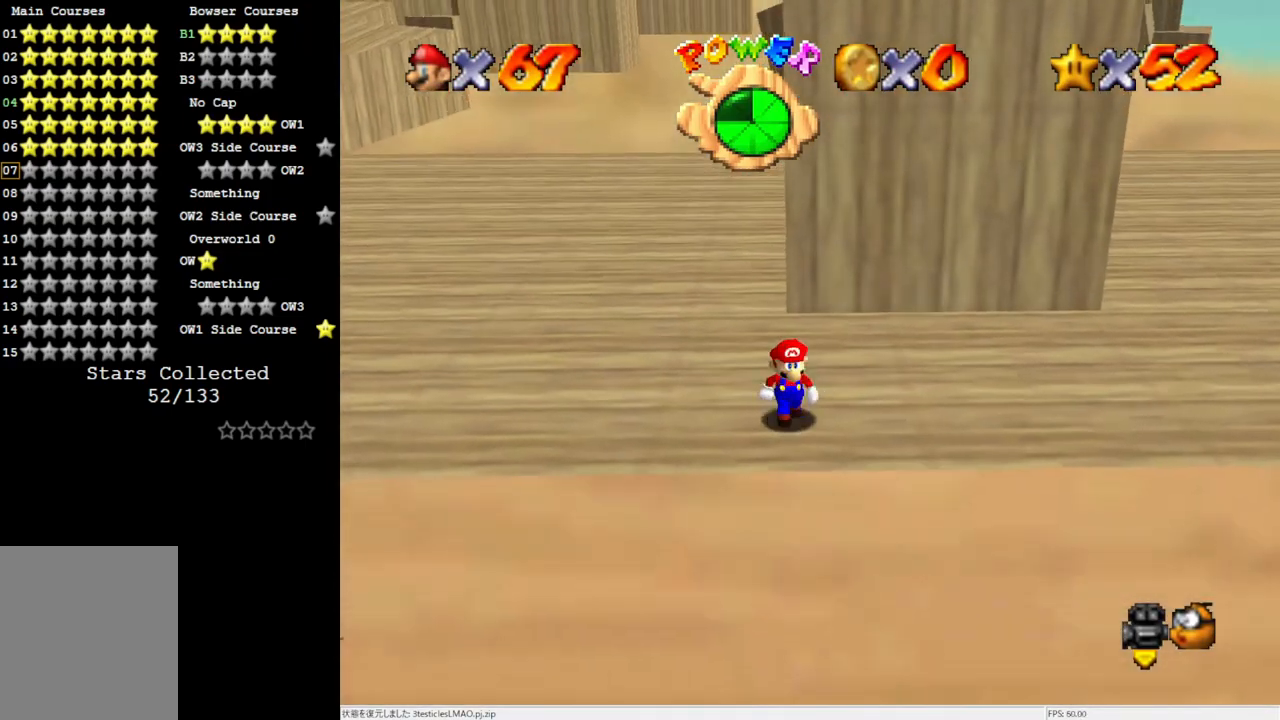
Gameplay with a controller (Nintendo layout); each line is a JSON object with the inputs held at the frame after it. "events" lists button and stick changes between this image and that frame as [ms after this image, input, new state], when the widget could be followed in between. Not read: L3 R3.
{"buttons": [], "left_stick": "up-left", "events": [[33, "left_stick", "up-right"], [167, "left_stick", "up"], [333, "left_stick", "up-left"]]}
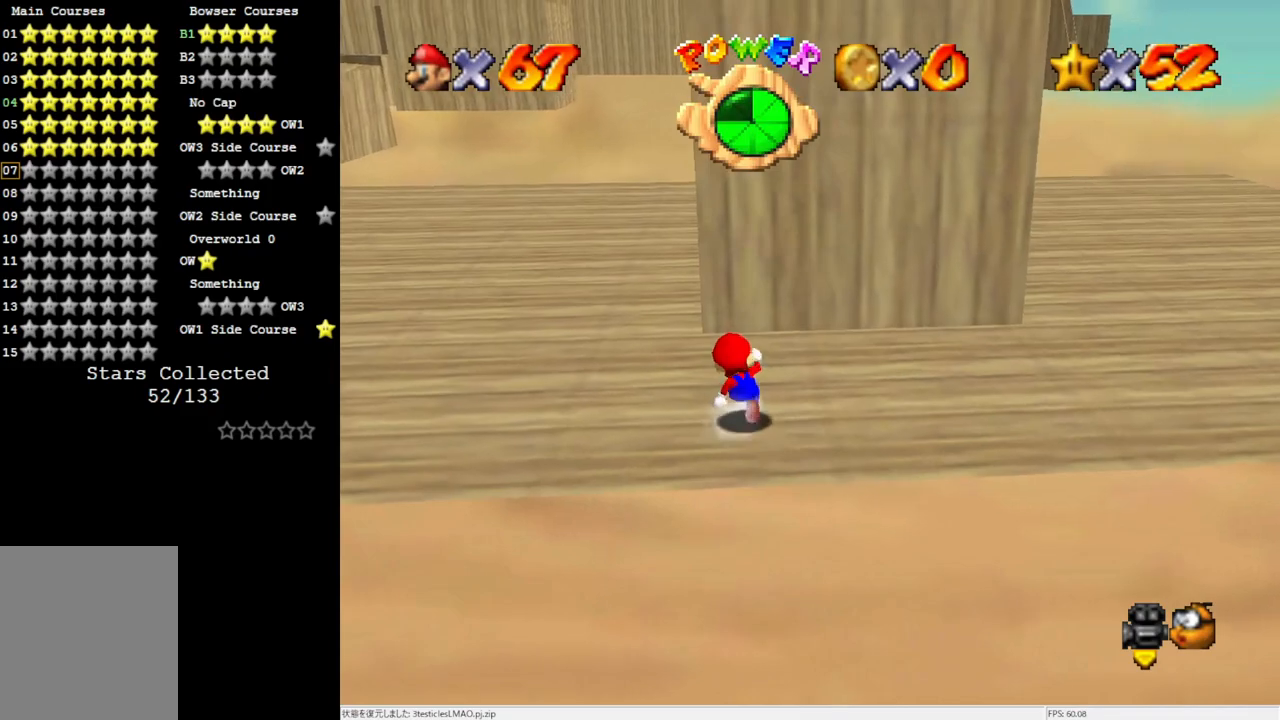
{"buttons": ["A"], "left_stick": "up", "events": [[200, "left_stick", "up"], [400, "A", "down"]]}
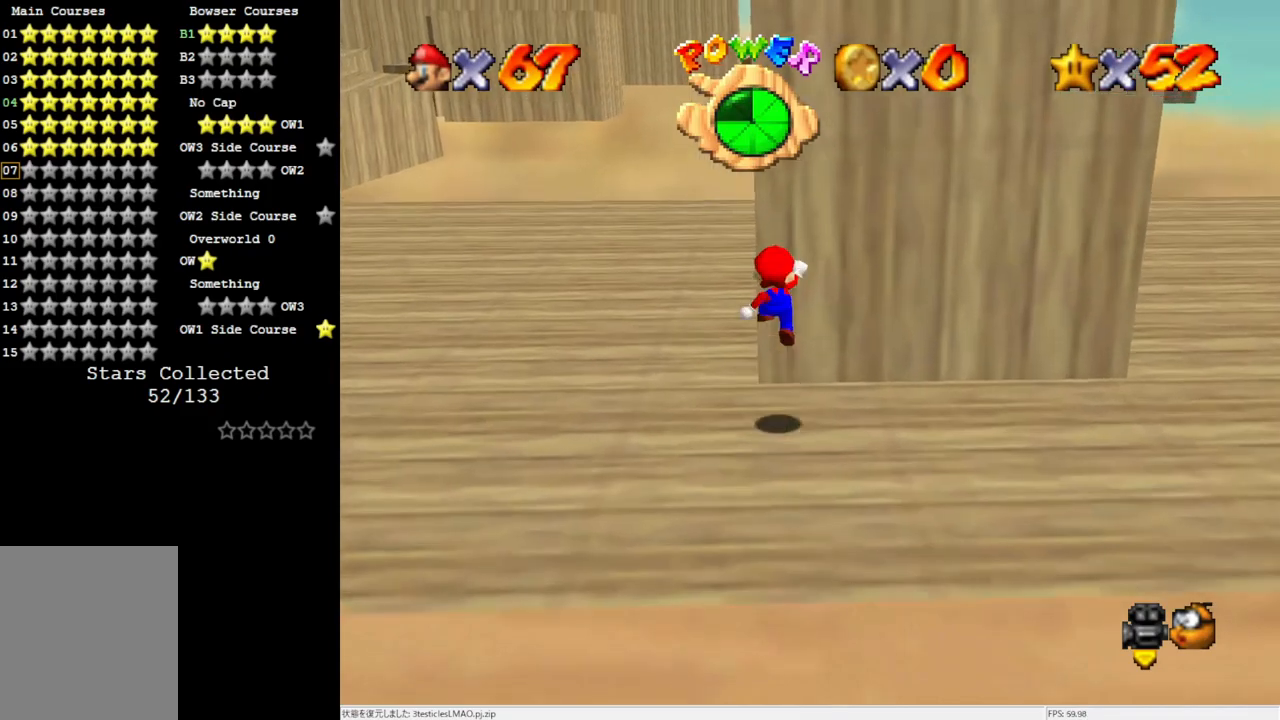
{"buttons": ["A"], "left_stick": "down", "events": [[133, "A", "up"], [267, "A", "down"], [300, "left_stick", "down"]]}
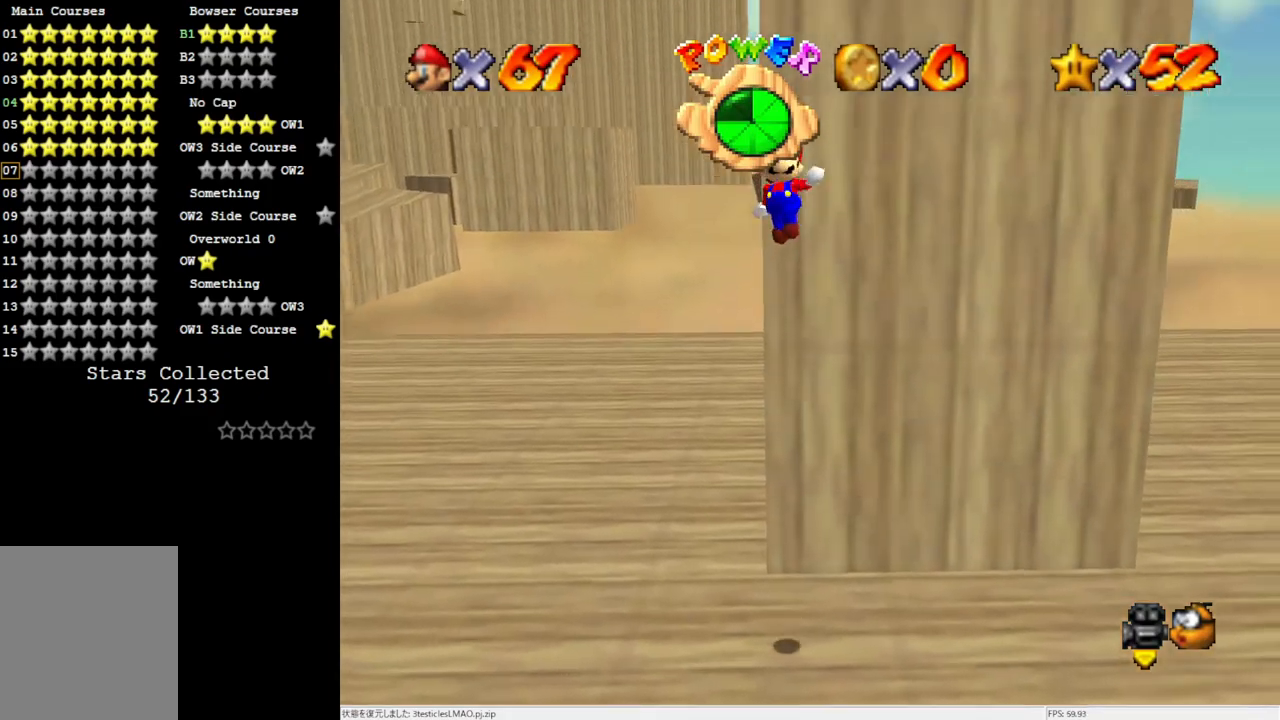
{"buttons": ["A"], "left_stick": "up", "events": [[233, "A", "up"], [467, "A", "down"], [500, "left_stick", "up"]]}
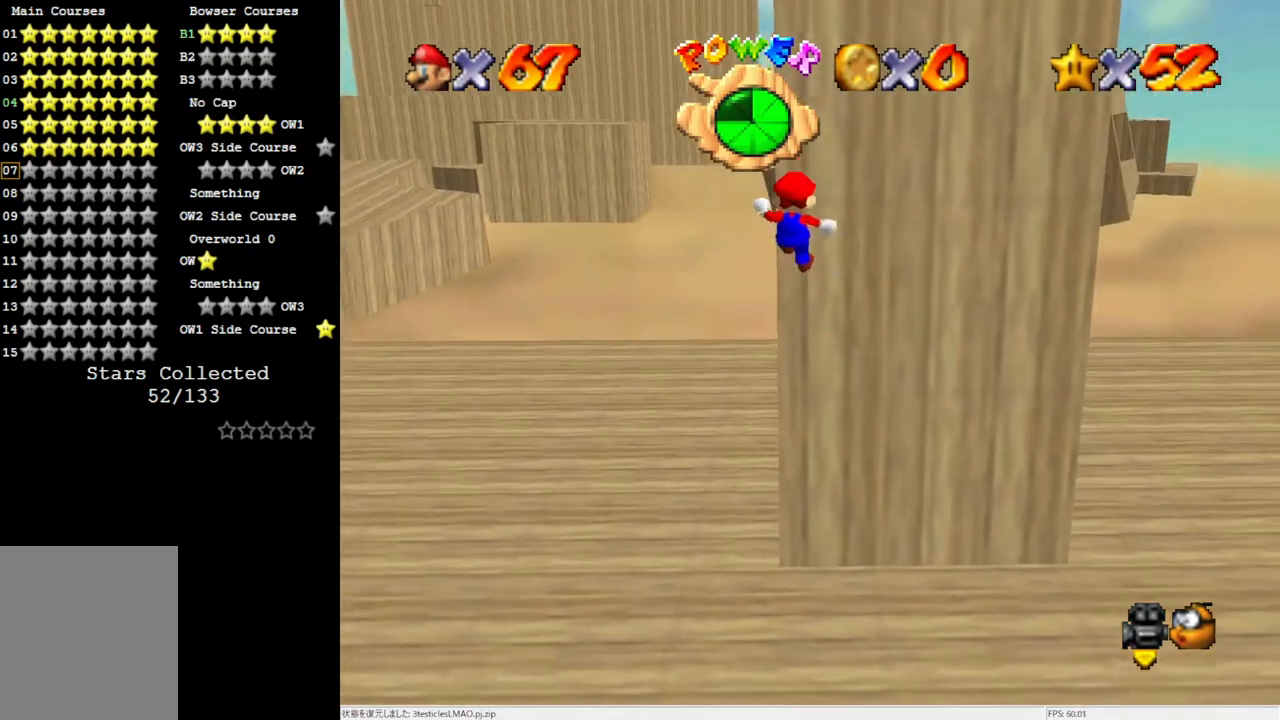
{"buttons": [], "left_stick": "up", "events": [[233, "left_stick", "up-left"], [367, "left_stick", "up"], [417, "A", "up"]]}
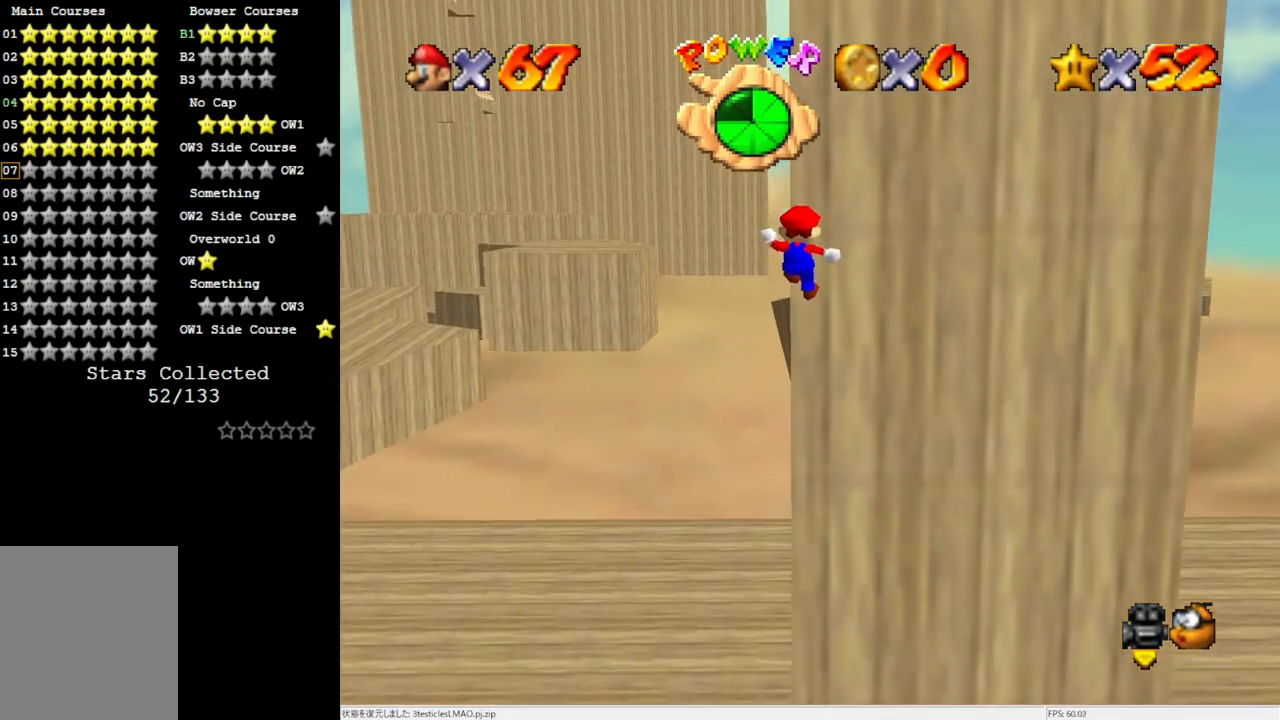
{"buttons": ["A"], "left_stick": "down", "events": [[183, "A", "down"], [200, "left_stick", "down"]]}
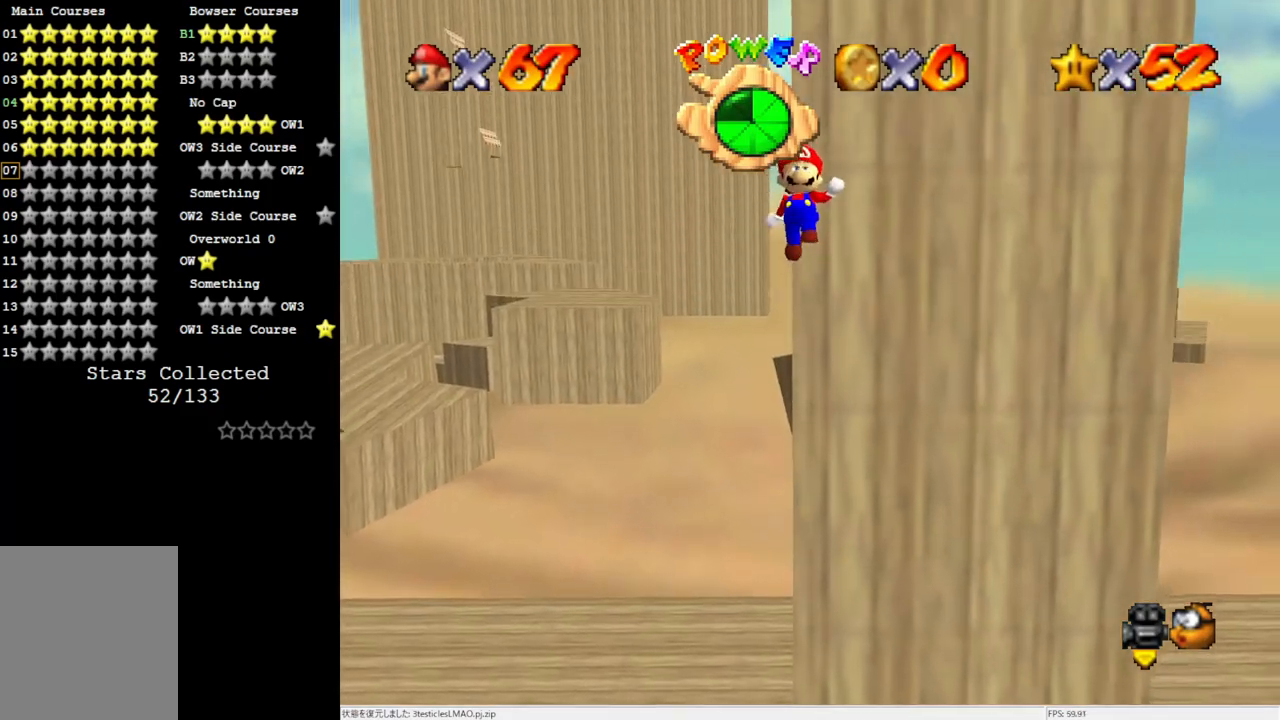
{"buttons": ["A"], "left_stick": "up", "events": [[133, "A", "up"], [433, "A", "down"], [433, "left_stick", "up"]]}
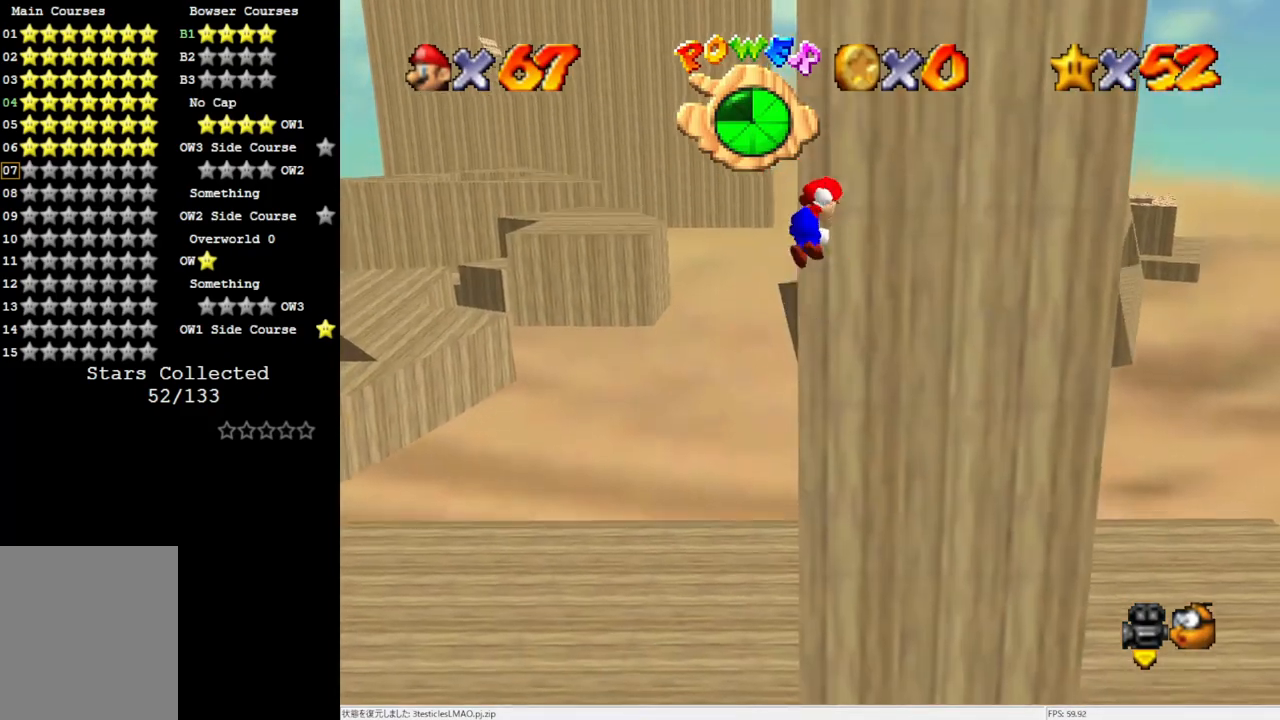
{"buttons": ["A"], "left_stick": "center", "events": [[233, "C_LEFT", "down"], [300, "C_LEFT", "up"], [333, "C_LEFT", "down"], [333, "left_stick", "center"], [433, "C_LEFT", "up"]]}
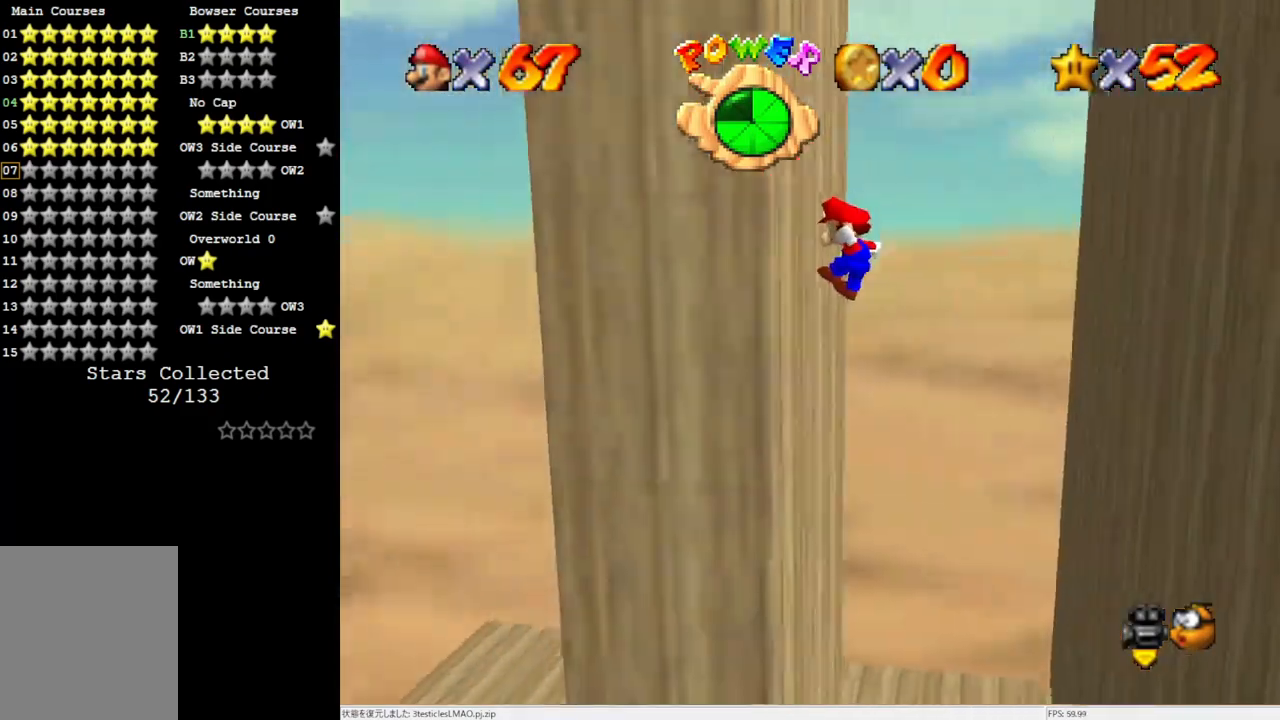
{"buttons": ["A"], "left_stick": "right", "events": [[67, "A", "up"], [200, "A", "down"], [283, "left_stick", "right"]]}
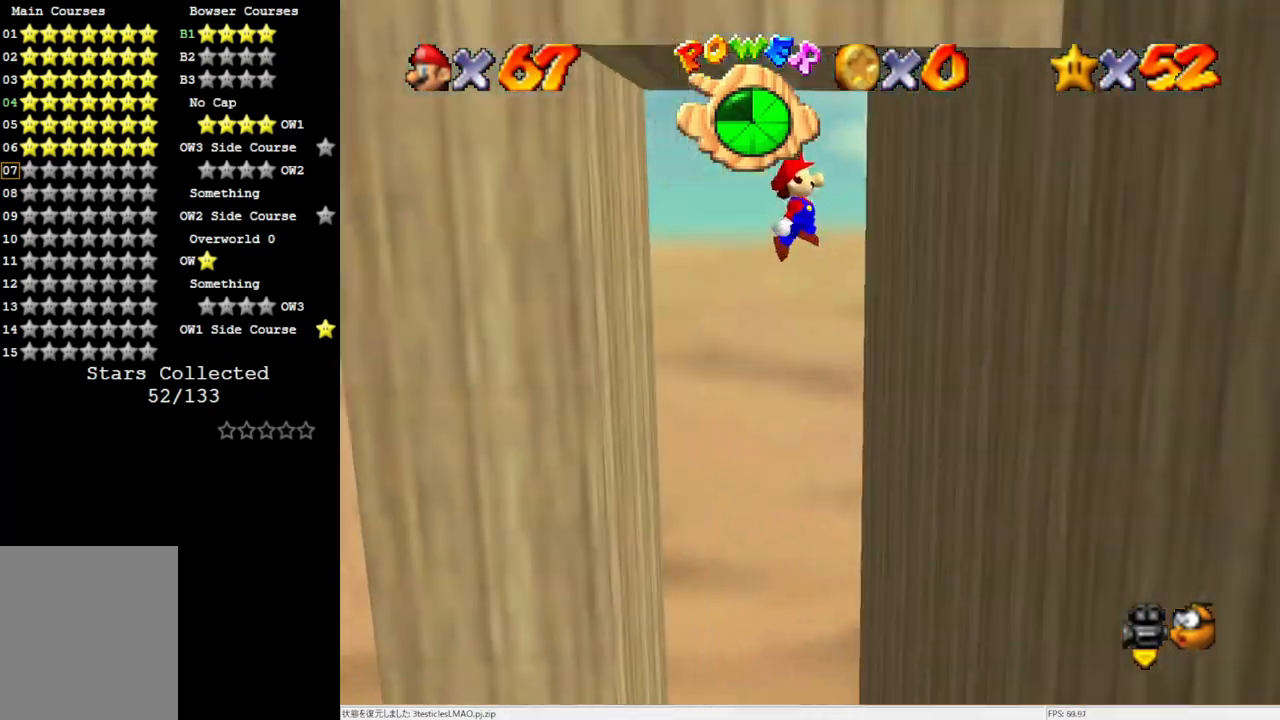
{"buttons": ["A"], "left_stick": "left", "events": [[133, "A", "up"], [167, "left_stick", "center"], [467, "A", "down"], [467, "left_stick", "left"]]}
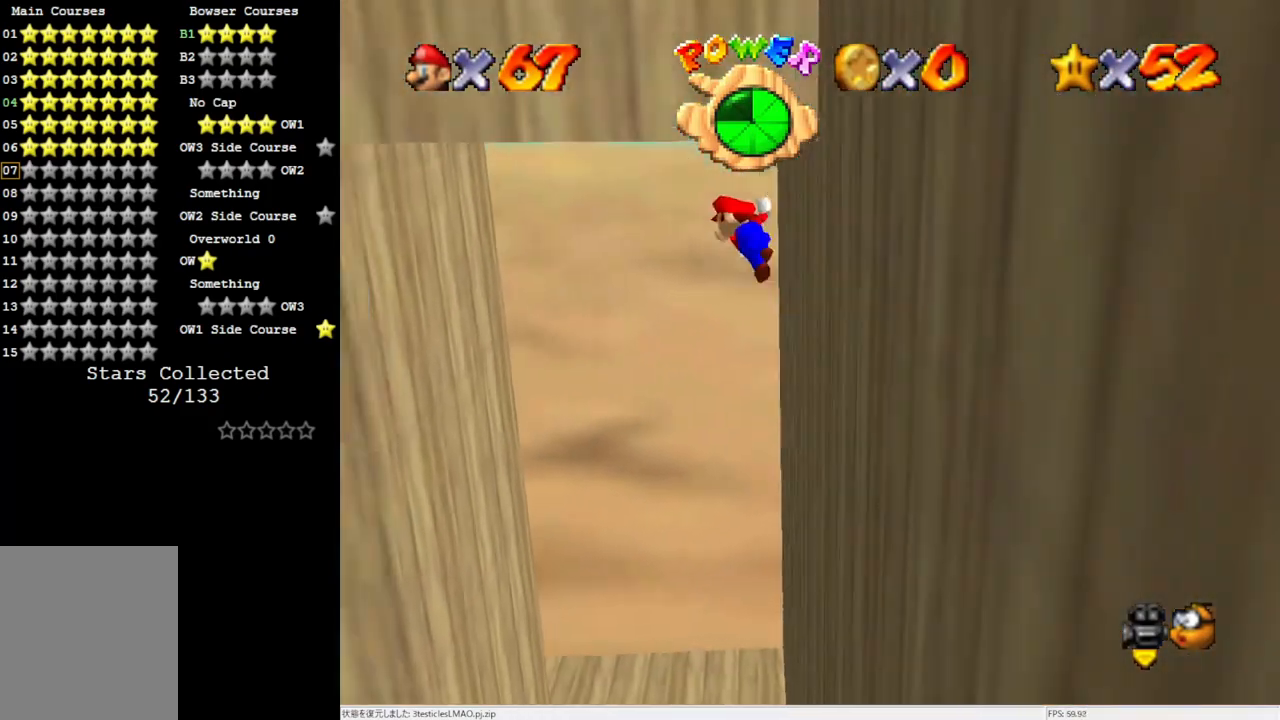
{"buttons": [], "left_stick": "left", "events": [[67, "A", "up"]]}
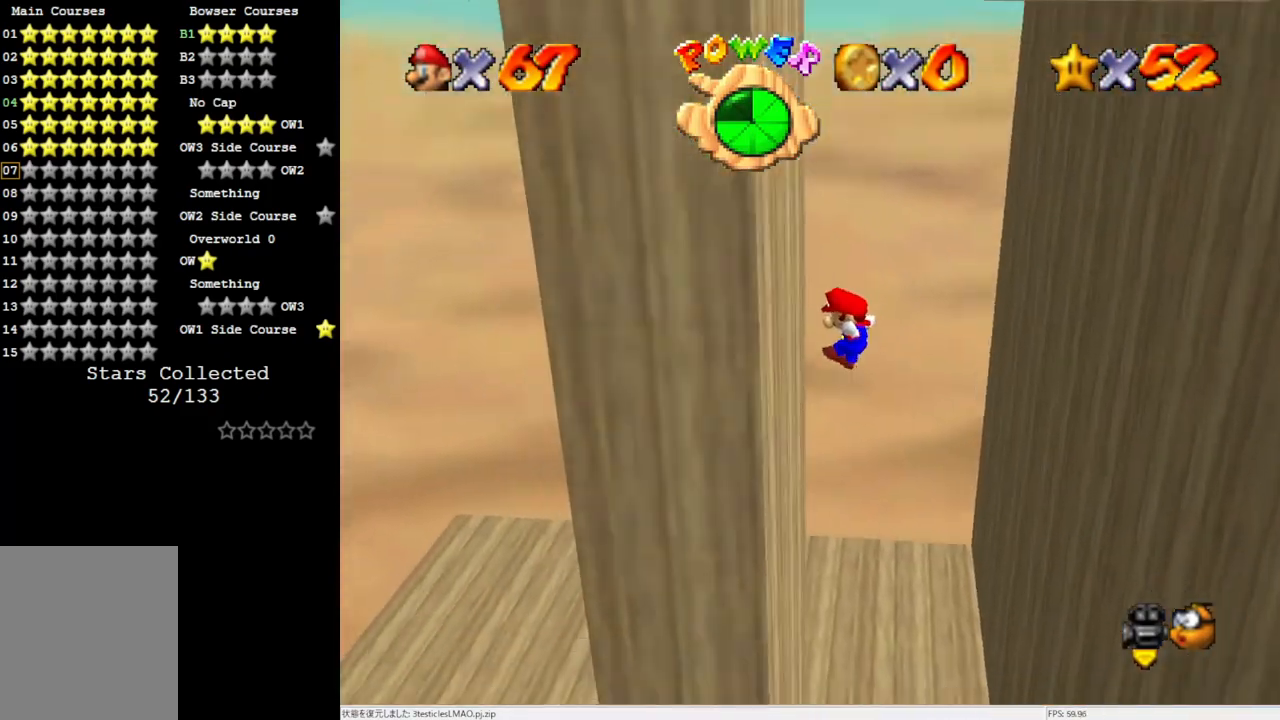
{"buttons": [], "left_stick": "right", "events": [[183, "left_stick", "center"], [200, "A", "down"], [233, "left_stick", "right"], [367, "A", "up"]]}
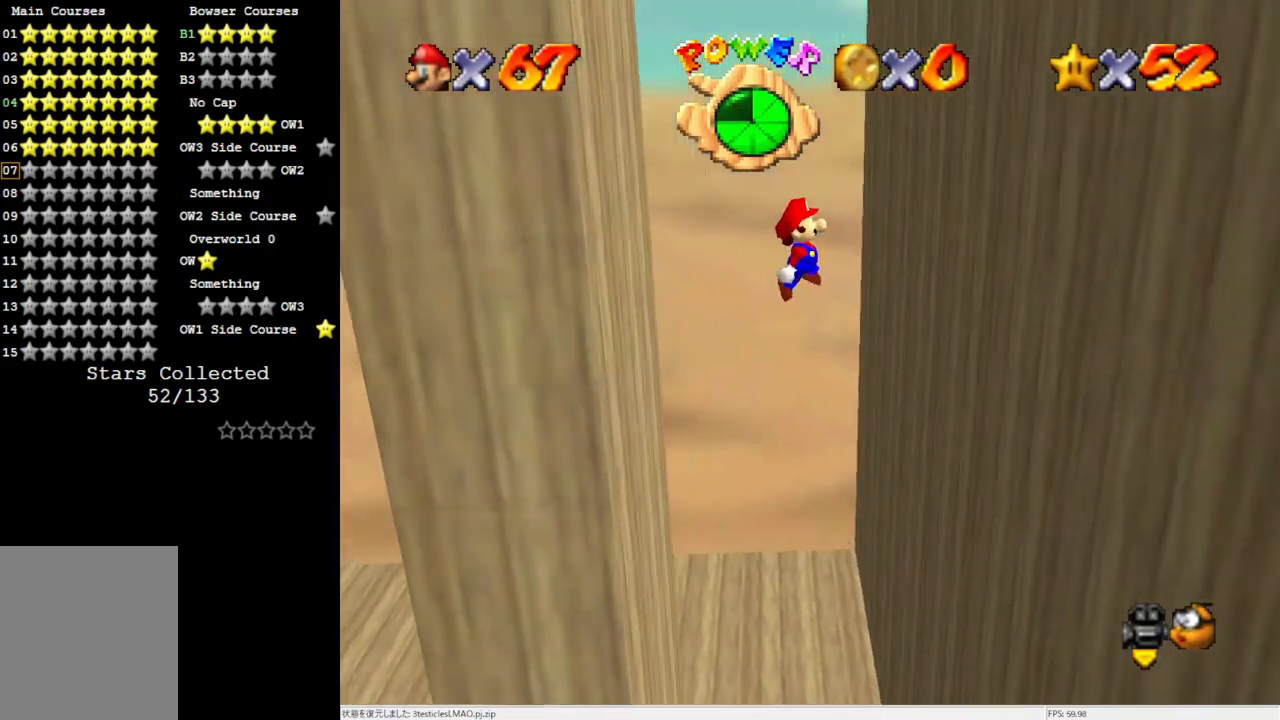
{"buttons": ["A"], "left_stick": "left", "events": [[400, "A", "down"], [400, "left_stick", "left"]]}
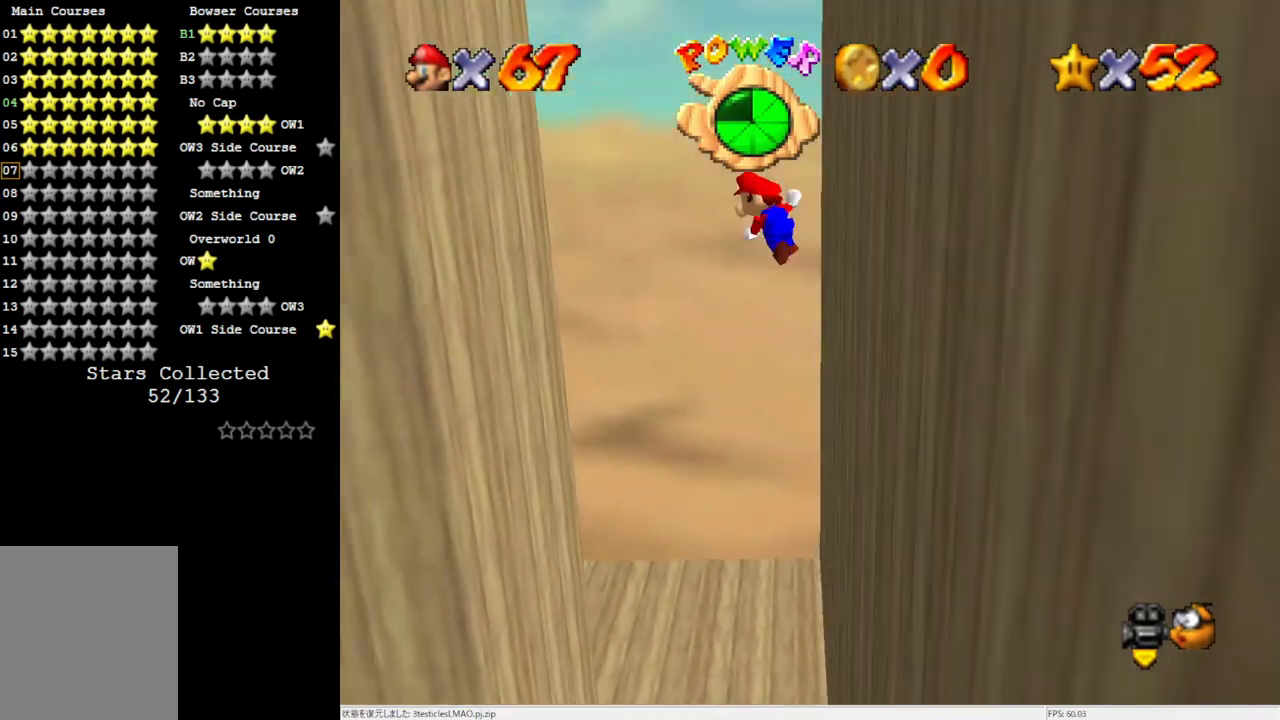
{"buttons": [], "left_stick": "left", "events": [[217, "A", "up"]]}
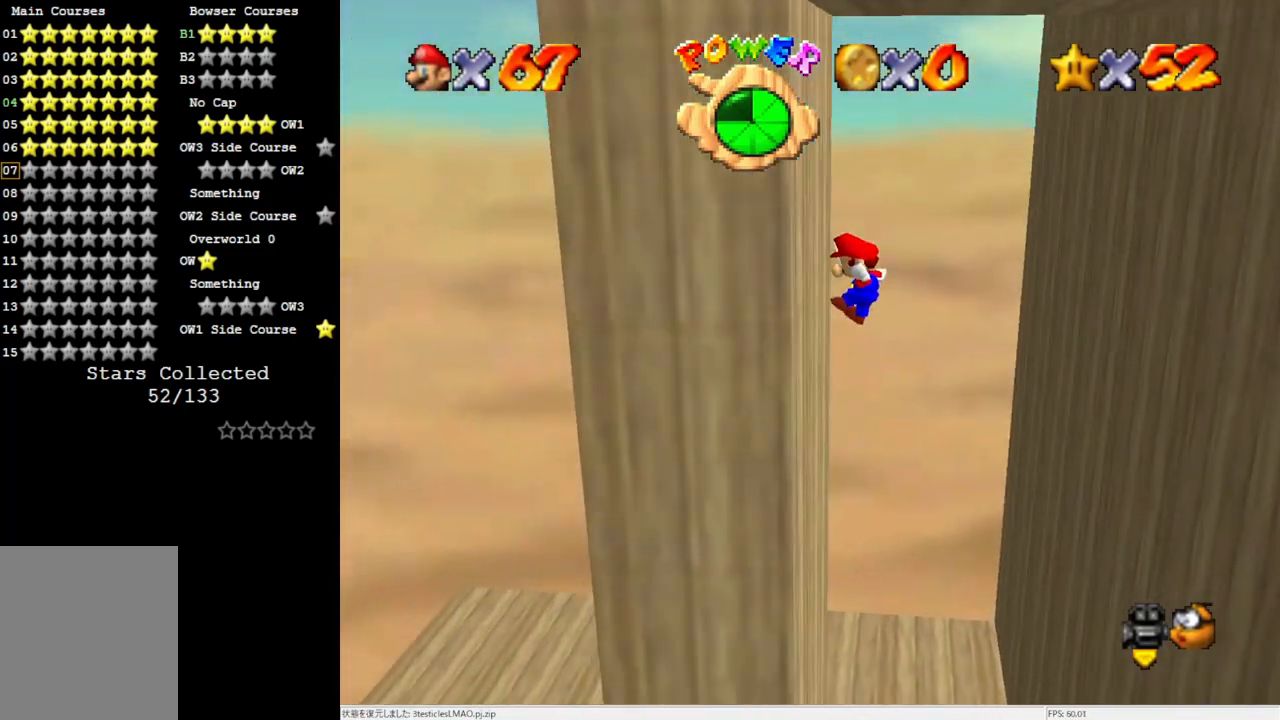
{"buttons": ["A"], "left_stick": "down-right", "events": [[67, "A", "down"], [100, "left_stick", "down-right"]]}
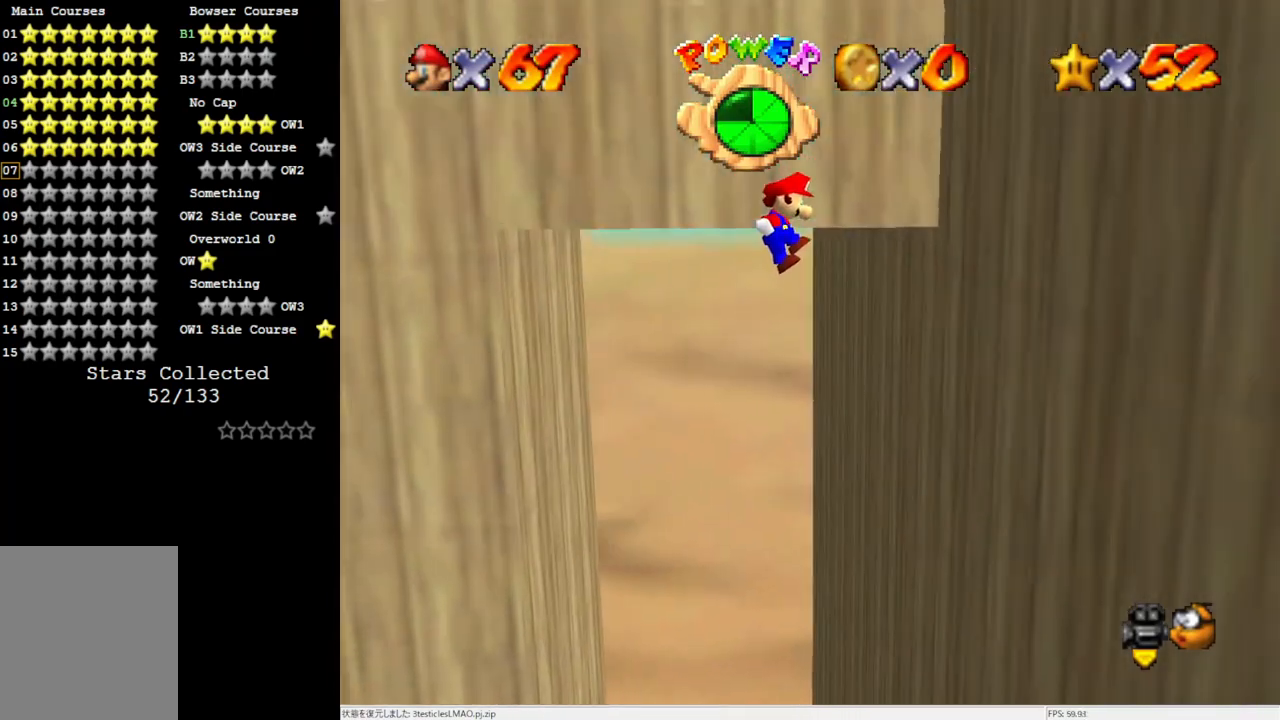
{"buttons": ["A"], "left_stick": "up-left", "events": [[133, "A", "up"], [133, "left_stick", "right"], [267, "A", "down"], [300, "left_stick", "up-left"]]}
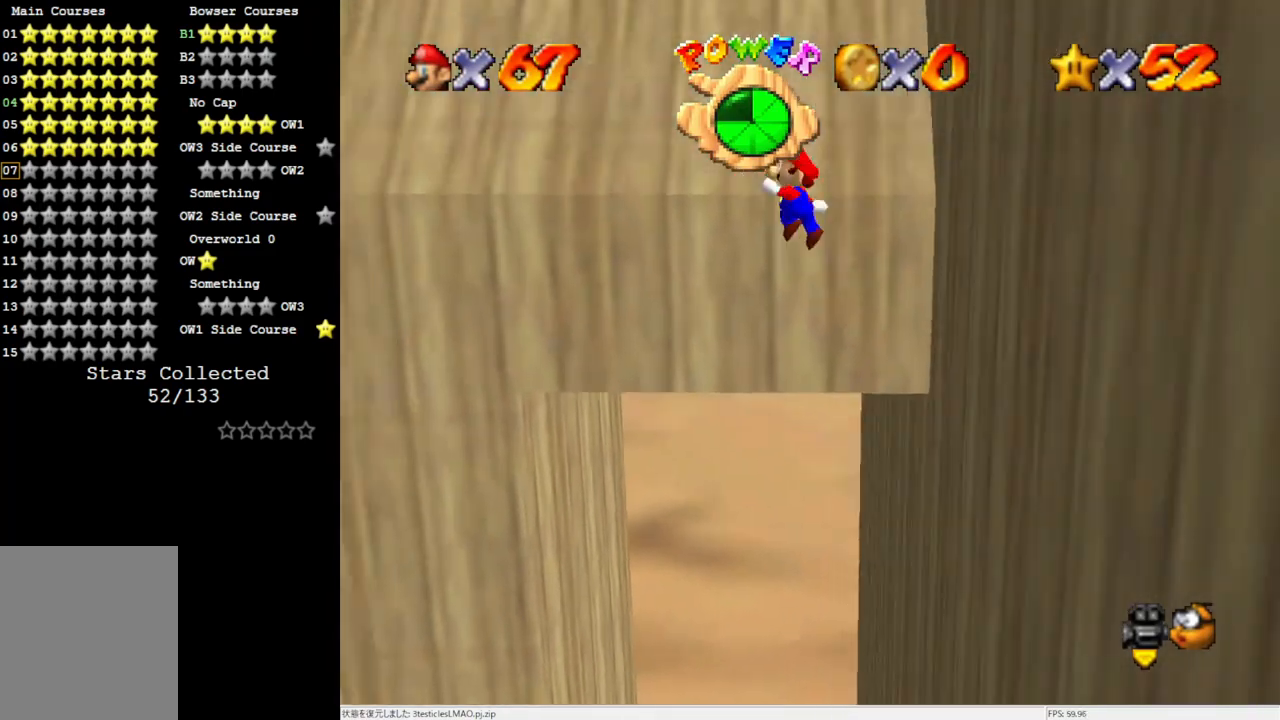
{"buttons": ["A"], "left_stick": "up", "events": [[500, "left_stick", "up"]]}
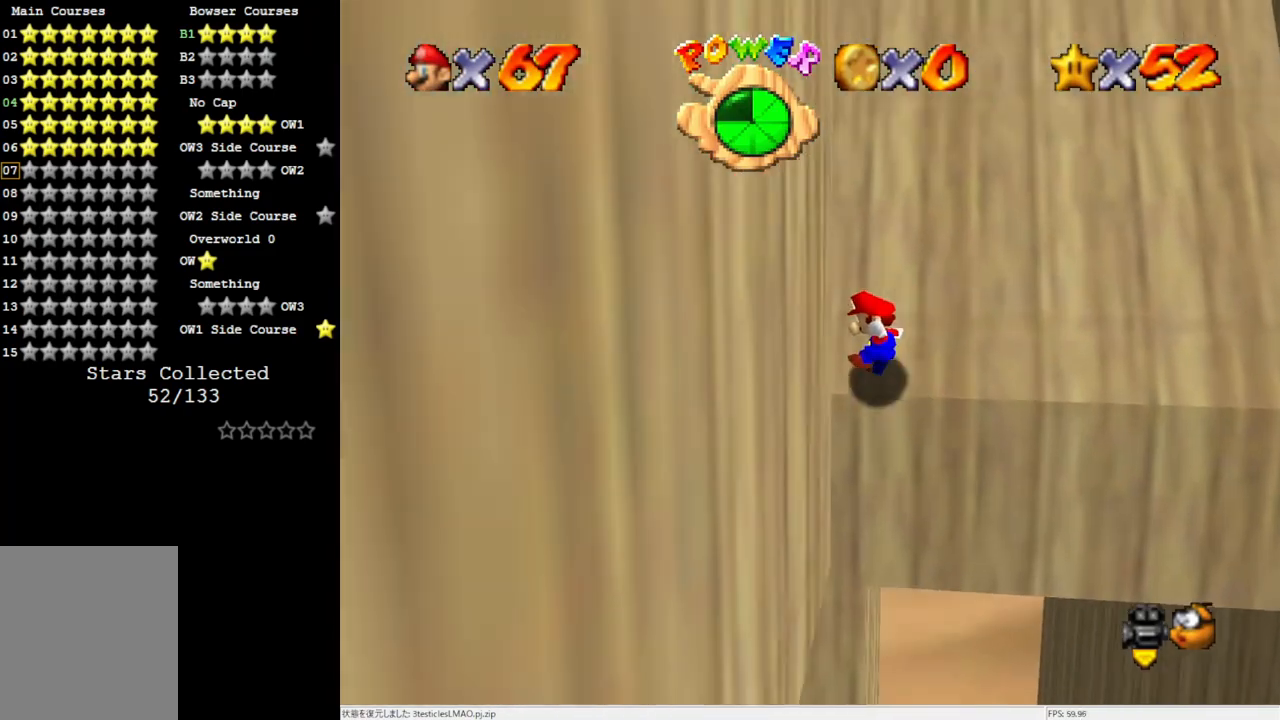
{"buttons": ["A"], "left_stick": "up-right", "events": [[367, "B", "down"], [467, "left_stick", "up-right"], [500, "B", "up"]]}
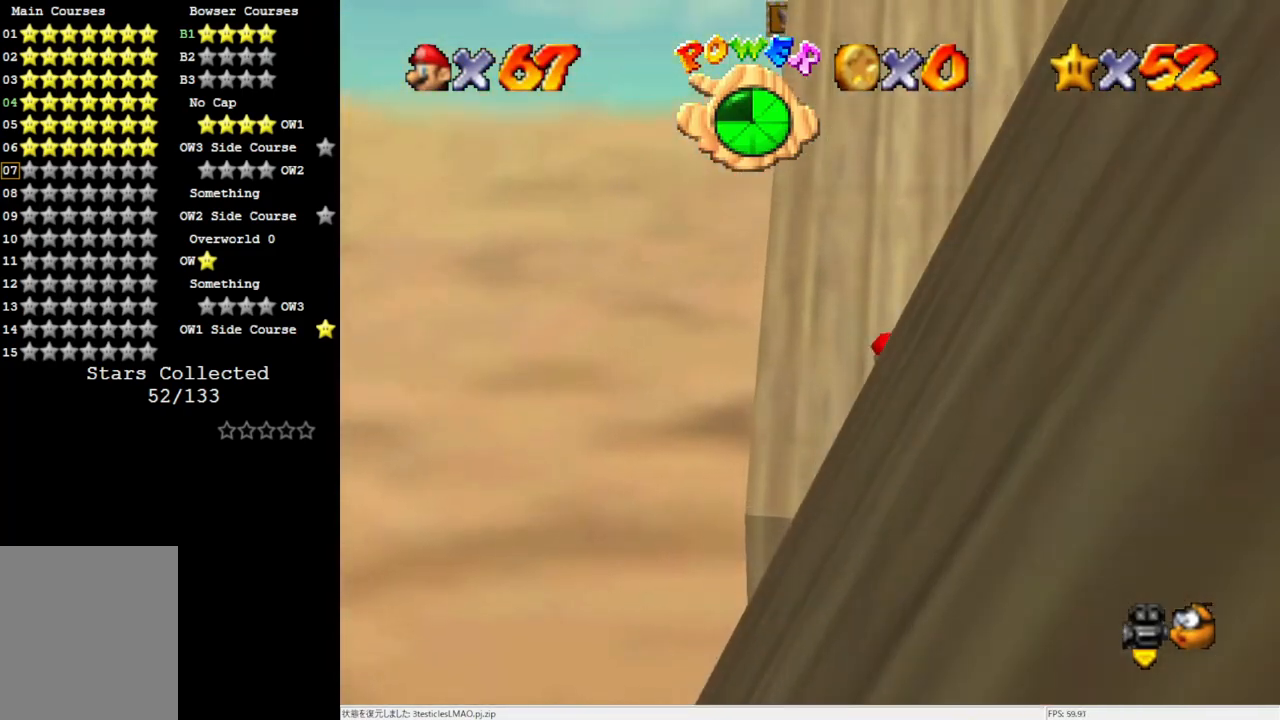
{"buttons": ["C_LEFT"], "left_stick": "right", "events": [[267, "B", "down"], [333, "A", "up"], [333, "B", "up"], [467, "C_LEFT", "down"], [467, "left_stick", "right"]]}
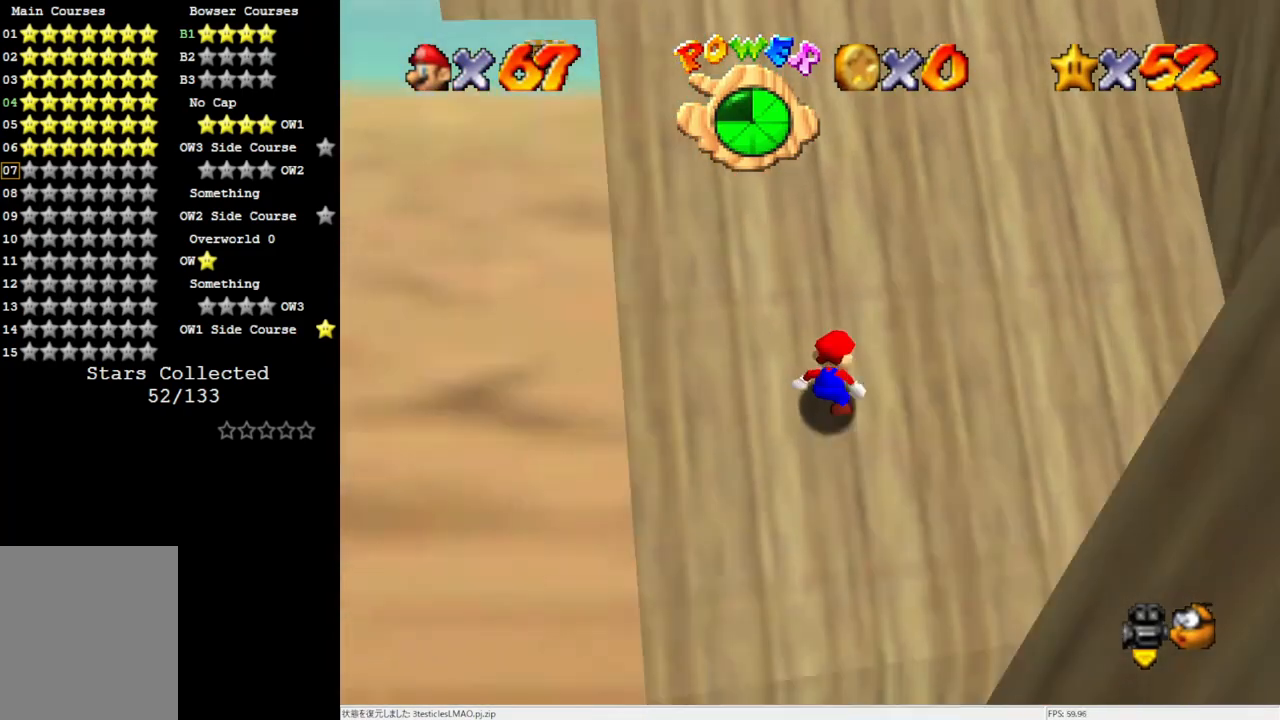
{"buttons": ["A"], "left_stick": "up-right", "events": [[33, "C_LEFT", "up"], [150, "C_LEFT", "down"], [250, "C_LEFT", "up"], [250, "left_stick", "up-right"], [500, "A", "down"]]}
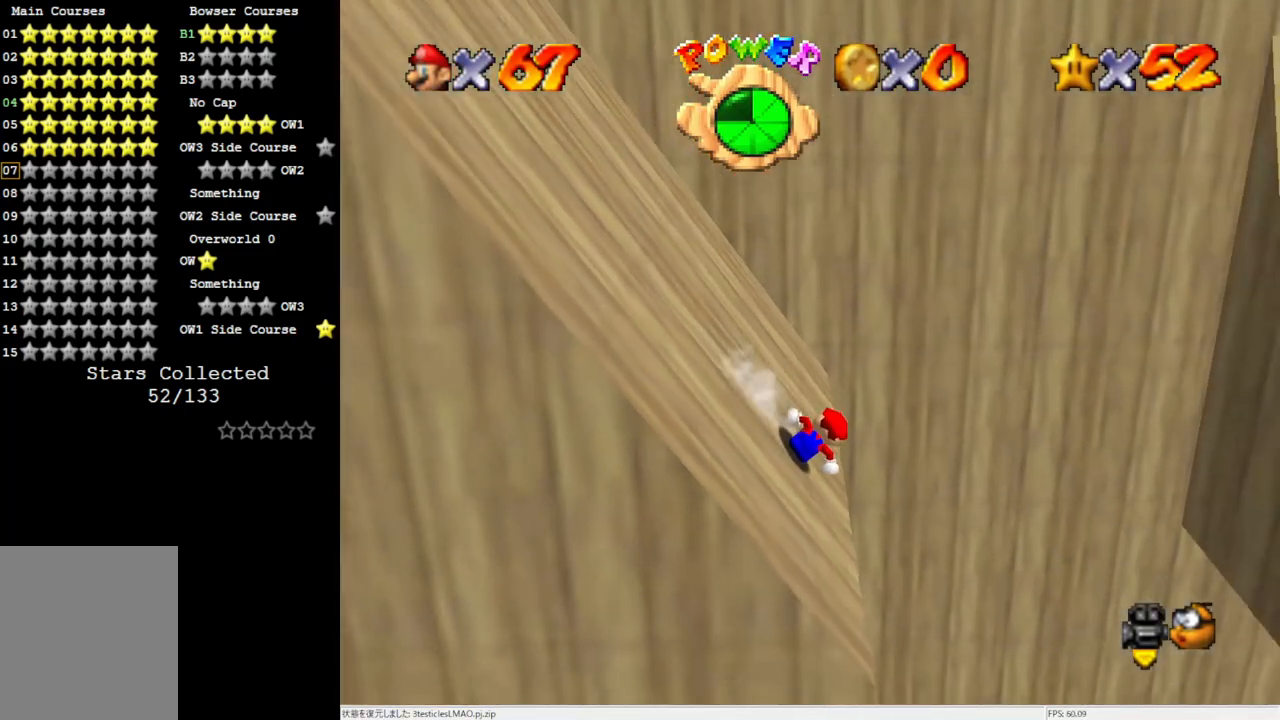
{"buttons": ["A"], "left_stick": "up-right", "events": [[267, "C_LEFT", "down"], [333, "C_LEFT", "up"], [400, "C_LEFT", "down"], [500, "C_LEFT", "up"]]}
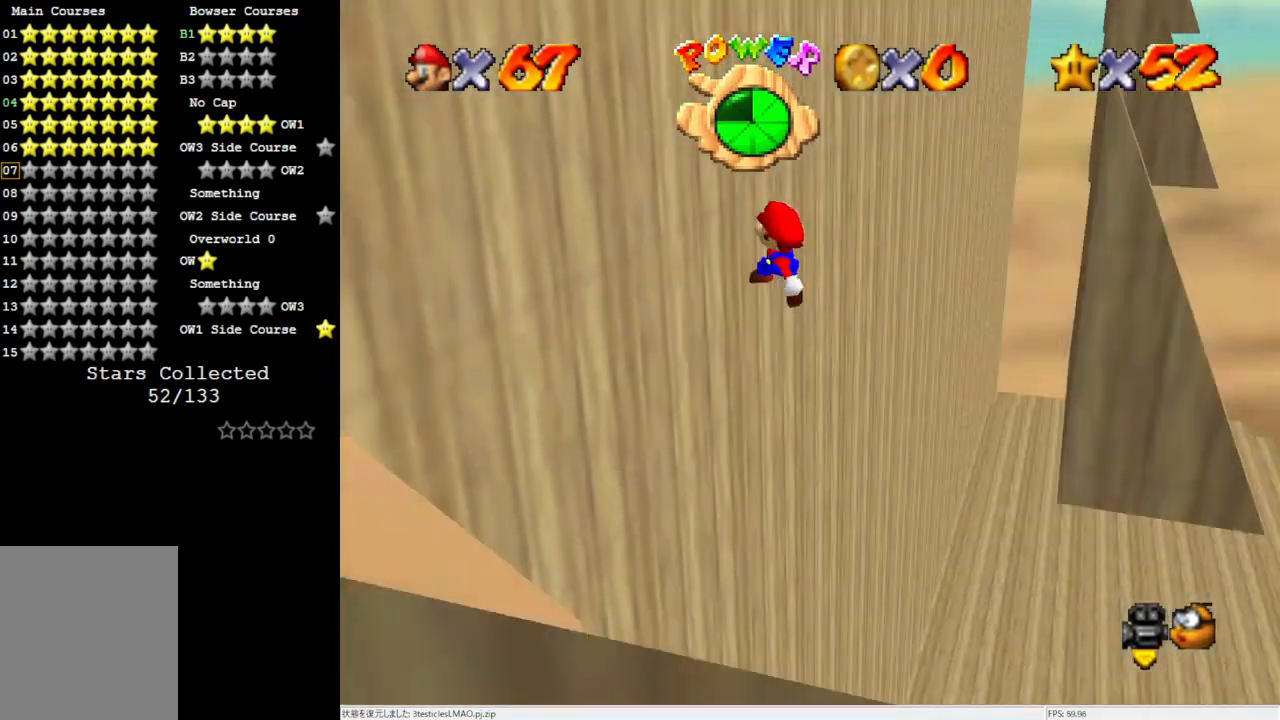
{"buttons": ["A"], "left_stick": "up-right", "events": [[33, "A", "up"], [133, "left_stick", "up-left"], [417, "A", "down"], [417, "left_stick", "up-right"]]}
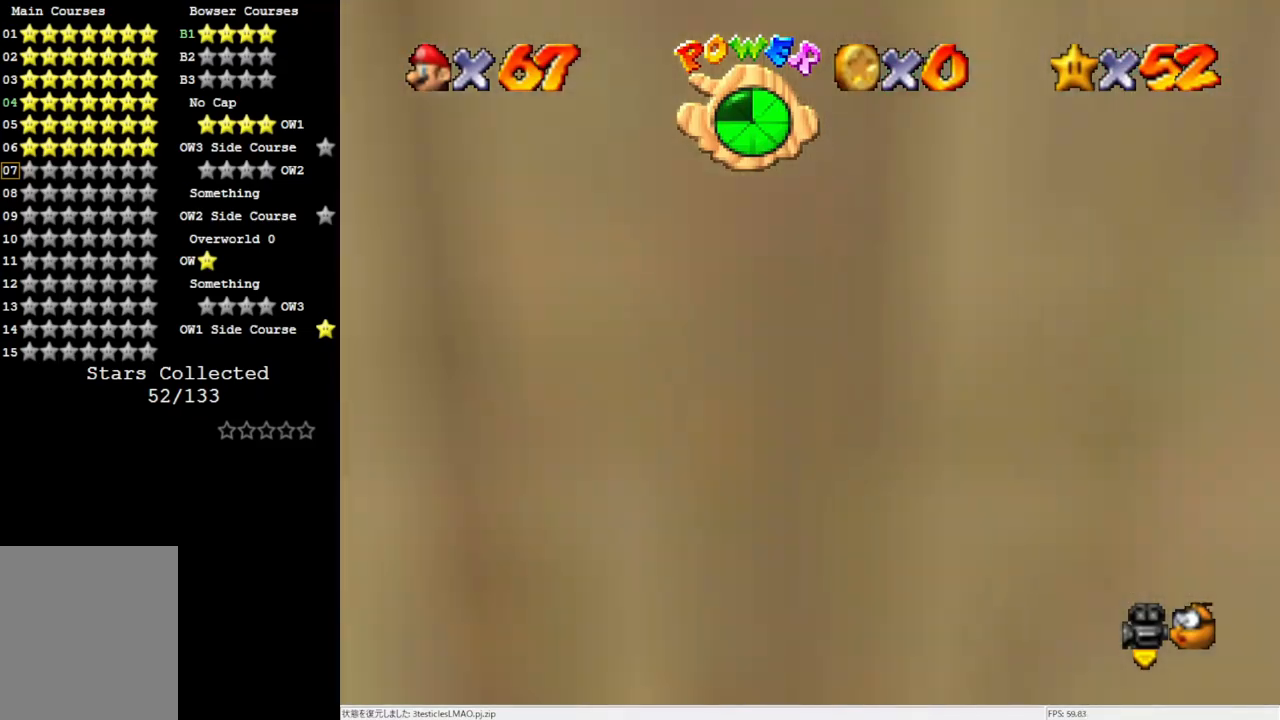
{"buttons": [], "left_stick": "right", "events": [[217, "A", "up"], [400, "left_stick", "right"]]}
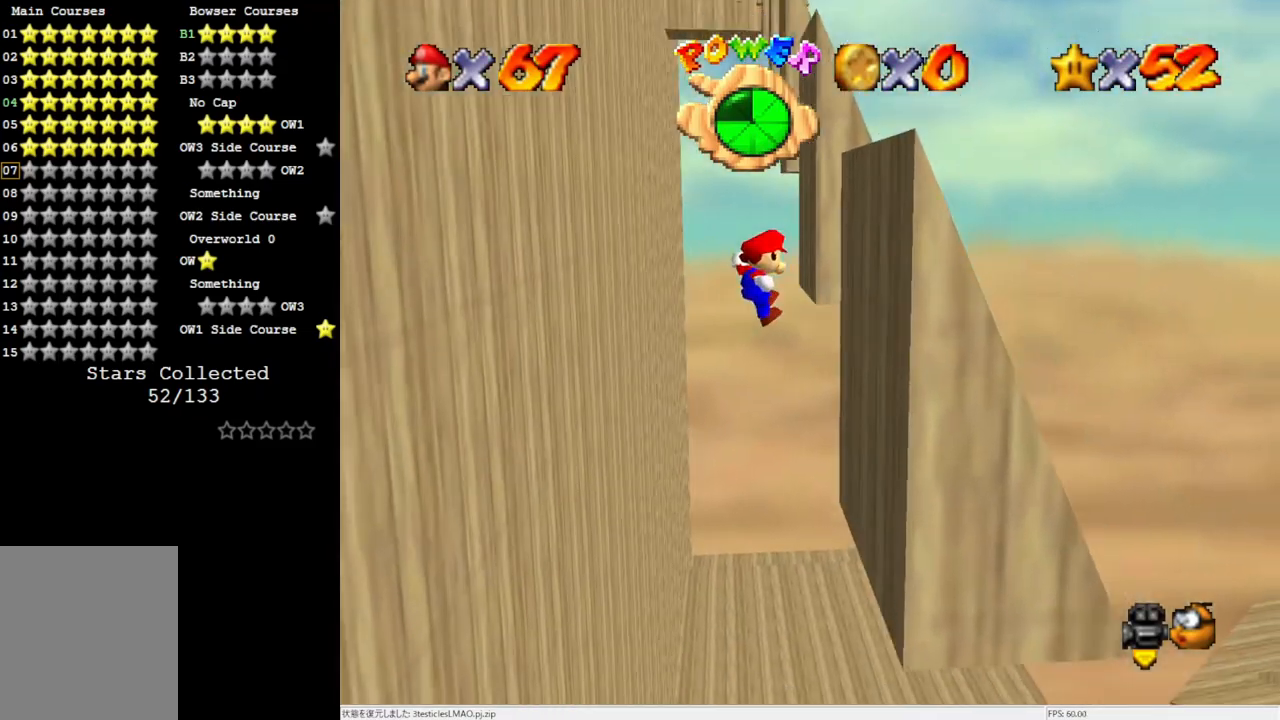
{"buttons": [], "left_stick": "down-left", "events": [[33, "left_stick", "down-right"], [267, "A", "down"], [267, "left_stick", "down-left"], [467, "A", "up"]]}
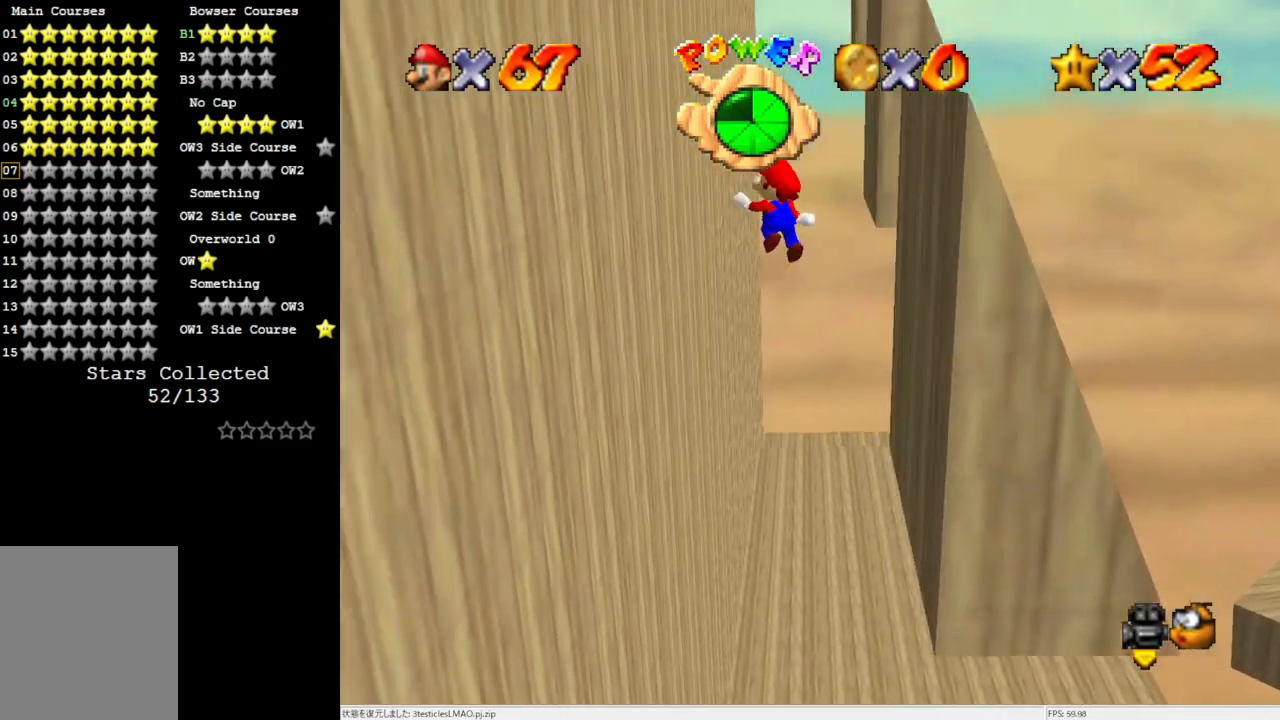
{"buttons": [], "left_stick": "down-left", "events": []}
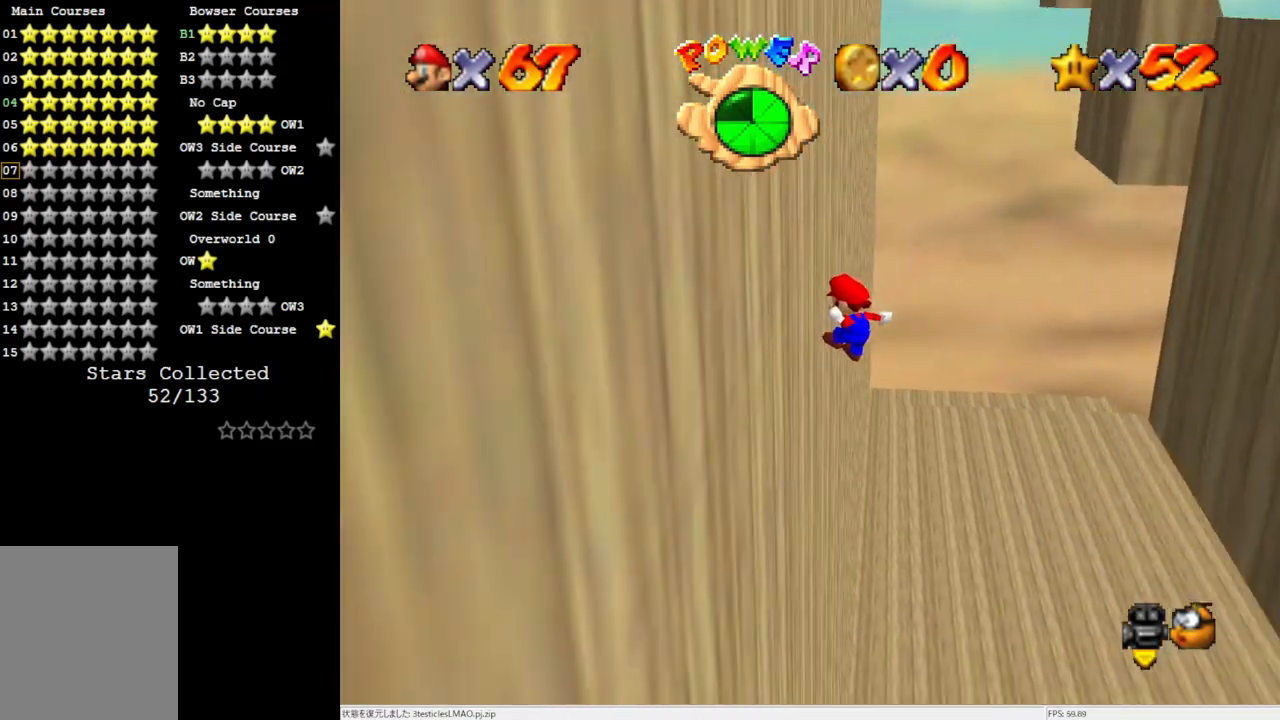
{"buttons": [], "left_stick": "down-right", "events": [[133, "A", "down"], [133, "left_stick", "down-right"], [500, "A", "up"]]}
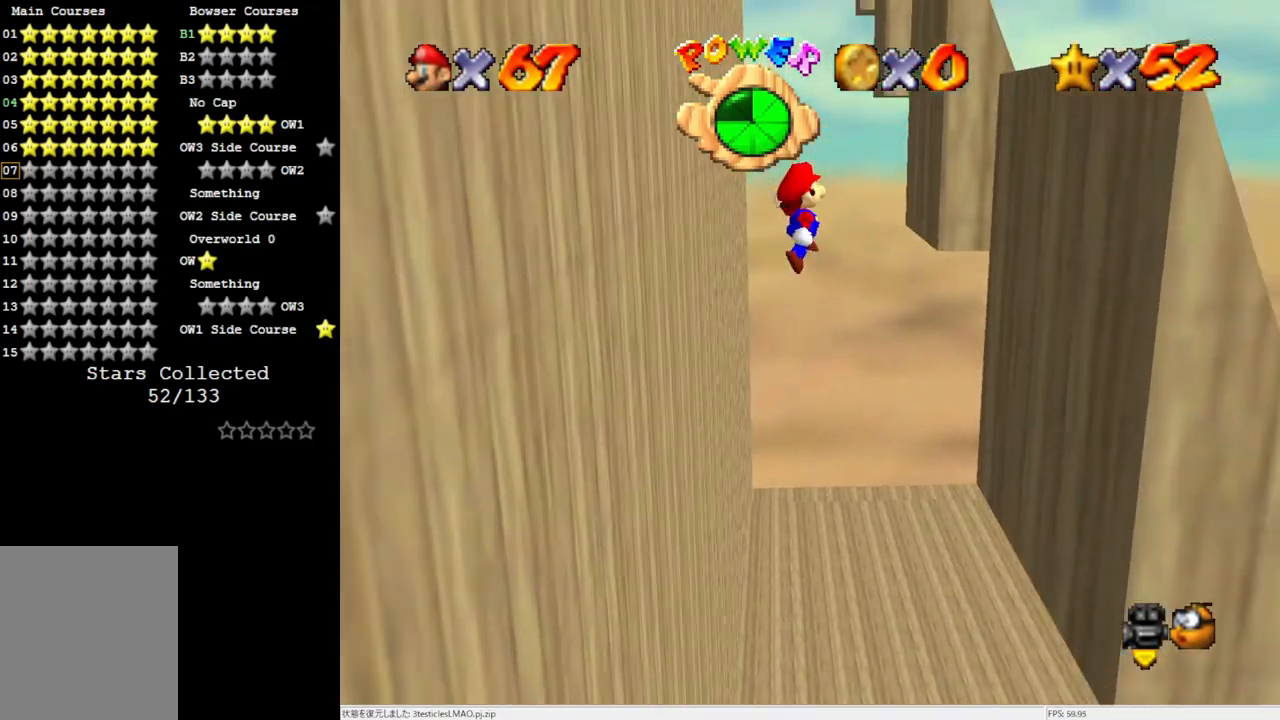
{"buttons": ["A"], "left_stick": "up-right", "events": [[367, "left_stick", "right"], [483, "left_stick", "up-right"], [500, "A", "down"]]}
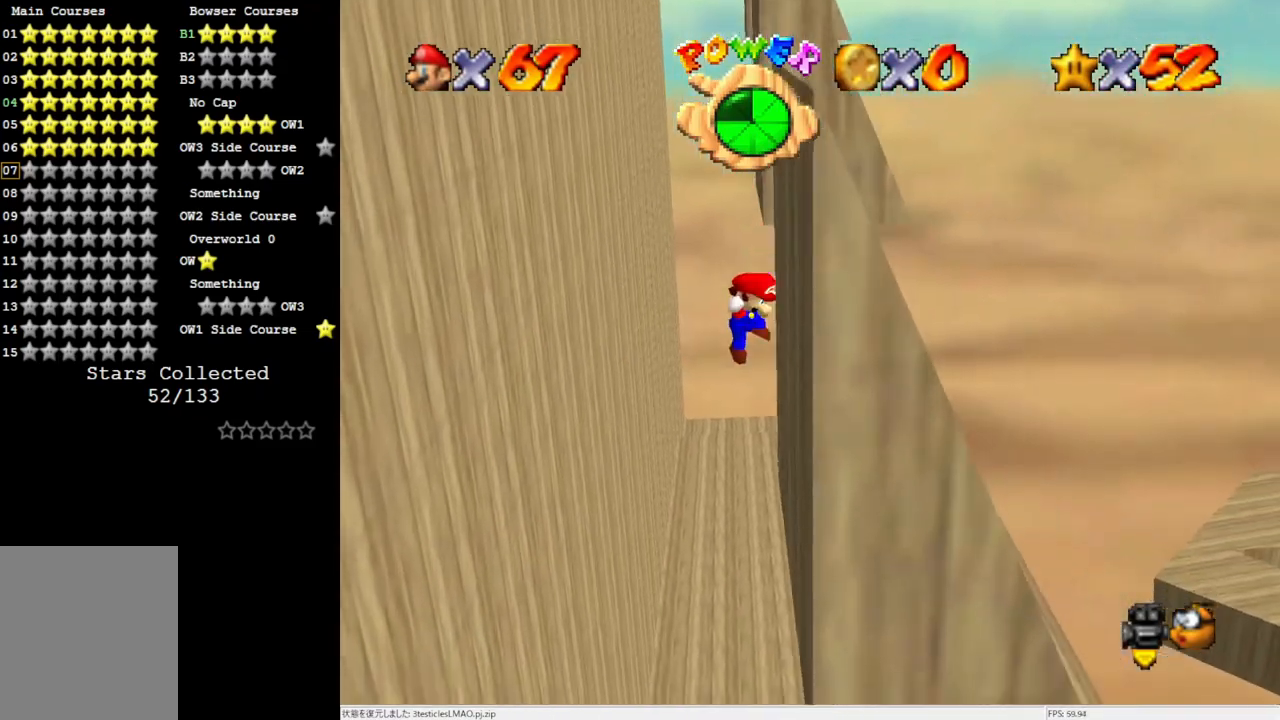
{"buttons": [], "left_stick": "up-left", "events": [[33, "left_stick", "up-left"], [267, "A", "up"]]}